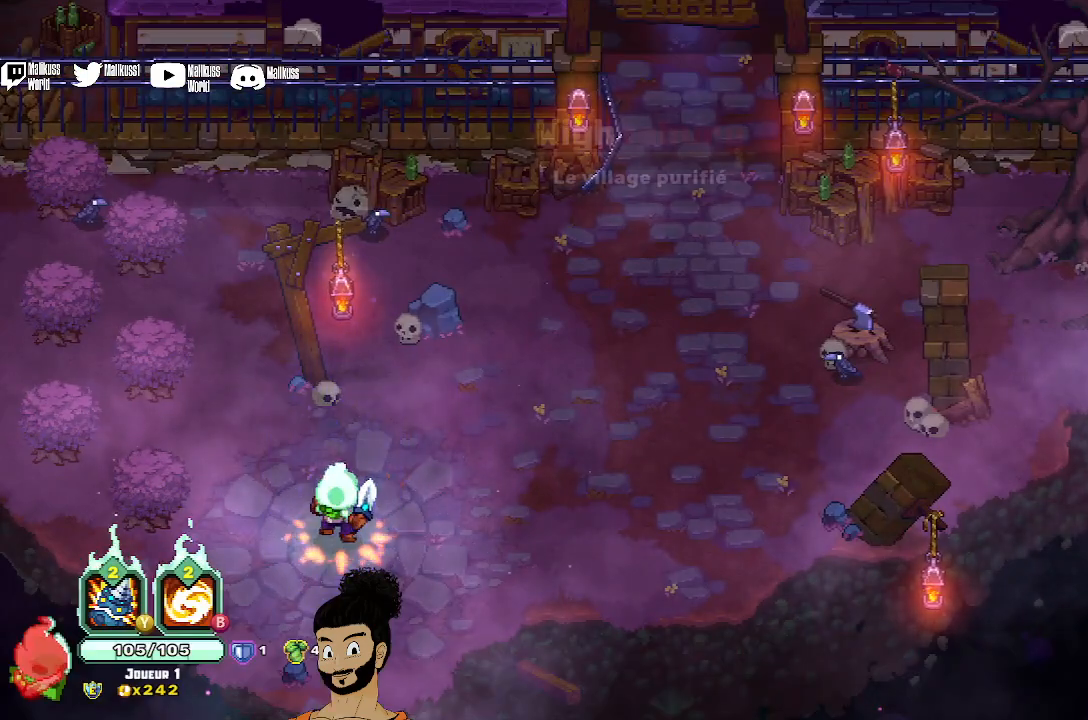
Gameplay with a controller (Xbox layout); each line is a JSON object with the inputs held at the frame after it. "events" lists button and stick changes between this image and that frame as [ms after this image, input, new state], when the widget could be followed in between. Not read: right_stick.
{"buttons": [], "left_stick": "up-right", "events": [[67, "left_stick", "up-right"]]}
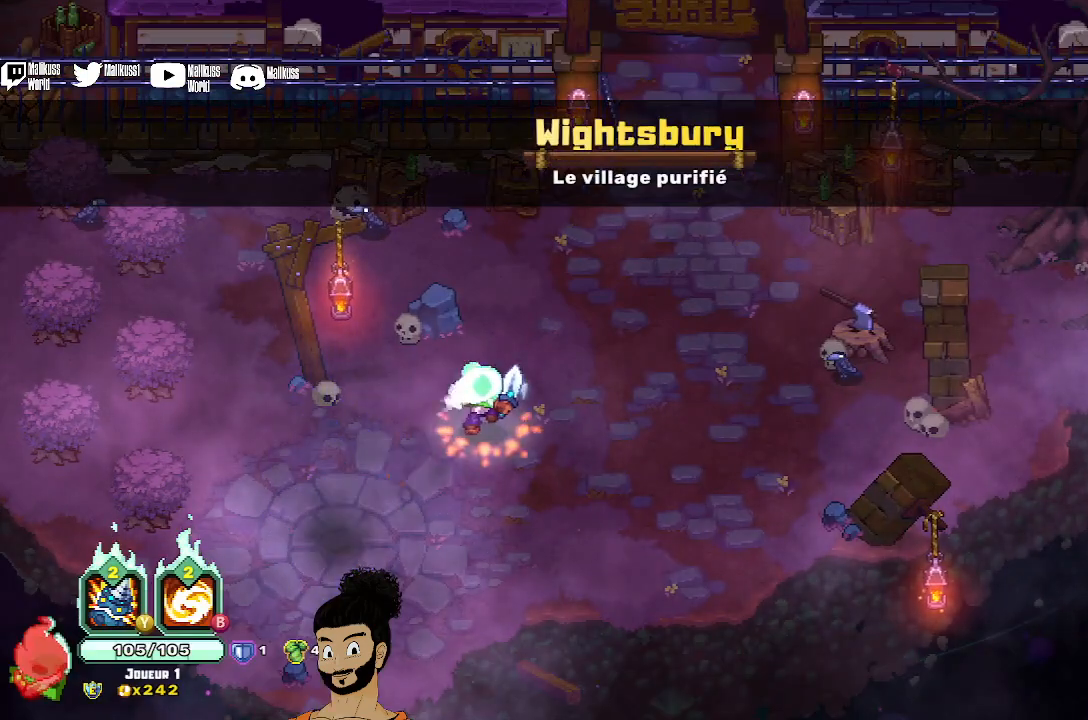
{"buttons": [], "left_stick": "up-right", "events": [[267, "A", "down"], [367, "A", "up"]]}
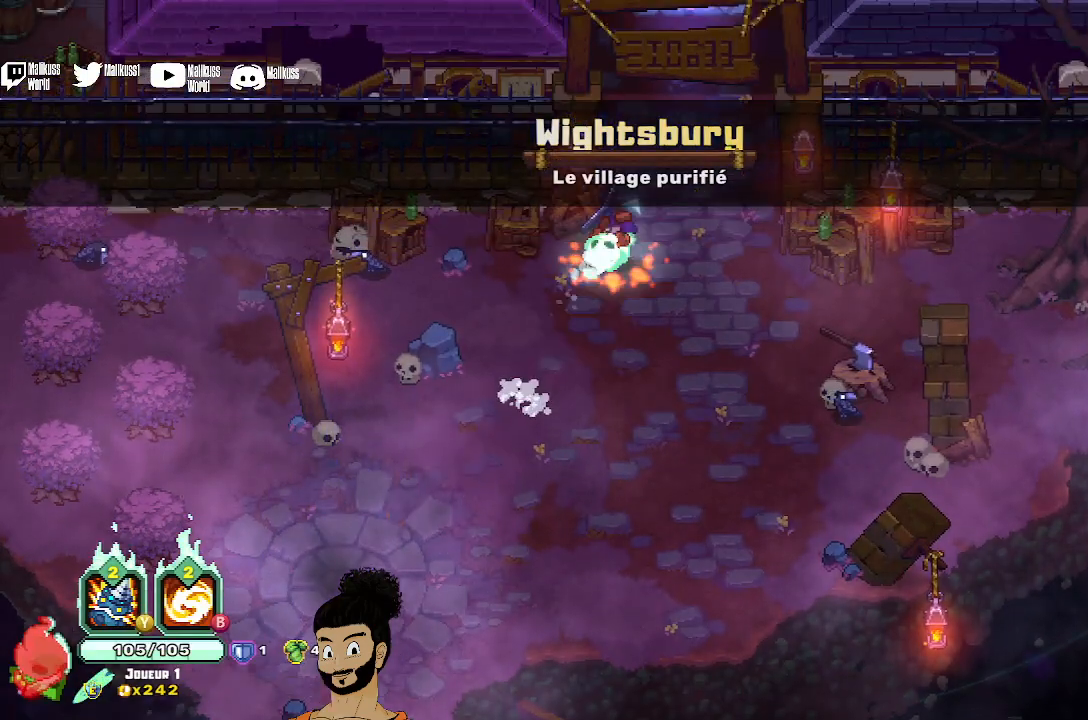
{"buttons": [], "left_stick": "up", "events": [[400, "left_stick", "up"]]}
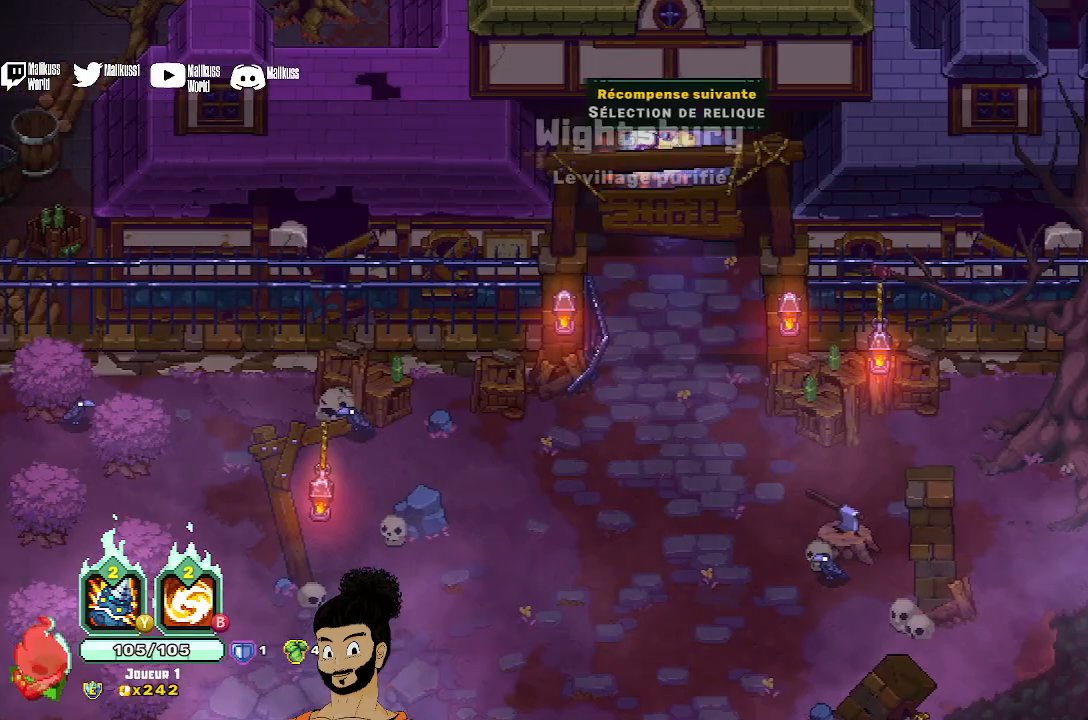
{"buttons": [], "left_stick": "center", "events": [[400, "left_stick", "center"]]}